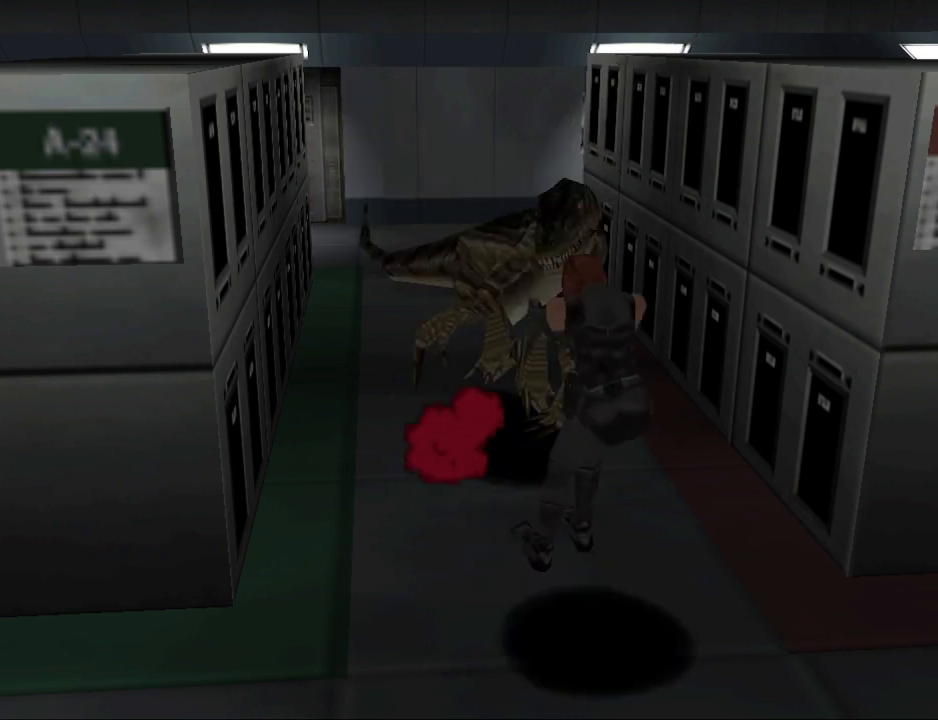
Gameplay with a controller (PlayStation layout); each line is a JSON object with the inputs held at the frame after it. "events" lists button and stick changes between this image and that frame as [ms after this image, input, new state], when the widget could be followed in between. Not read: L2 R2 left_stick right_stick.
{"buttons": ["CROSS", "SQUARE"], "events": [[167, "CROSS", "up"], [233, "CROSS", "down"], [400, "CROSS", "up"], [500, "CROSS", "down"]]}
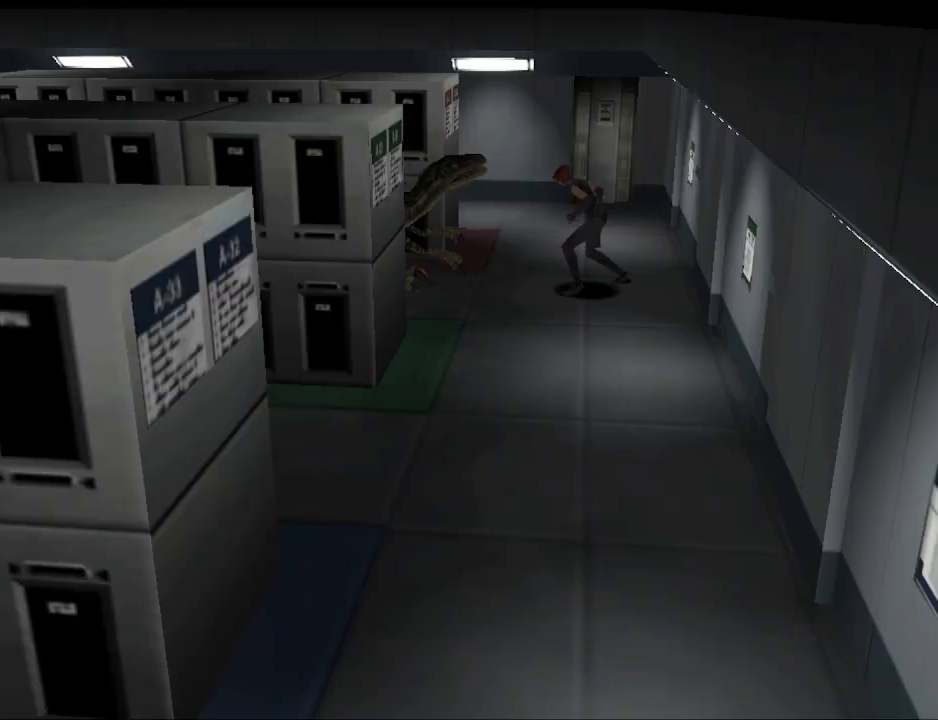
{"buttons": ["CROSS", "SQUARE"], "events": [[133, "CROSS", "up"], [233, "CROSS", "down"], [400, "CROSS", "up"], [467, "CROSS", "down"]]}
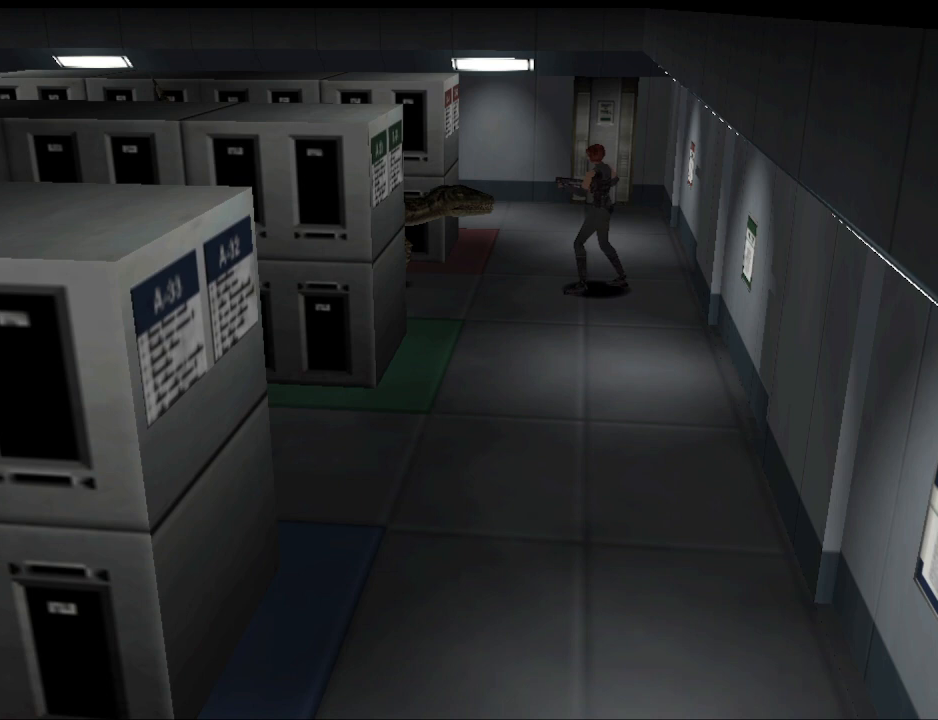
{"buttons": ["CROSS", "SQUARE"], "events": [[133, "CROSS", "up"], [167, "CROSS", "down"], [367, "CROSS", "up"], [467, "CROSS", "down"]]}
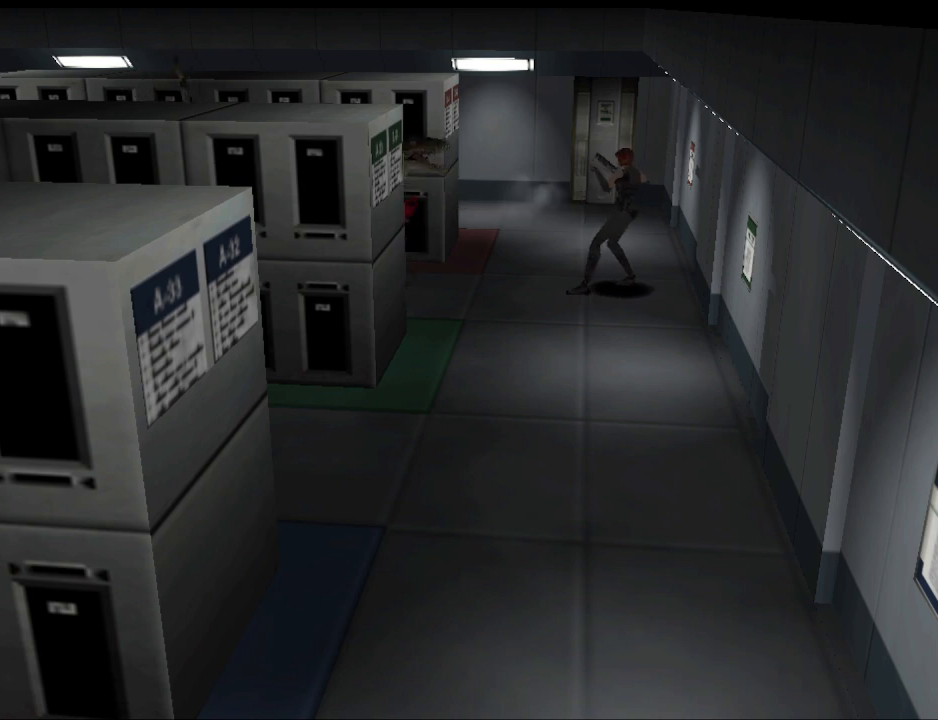
{"buttons": ["CROSS", "SQUARE"], "events": [[67, "CROSS", "up"], [233, "CROSS", "down"], [367, "CROSS", "up"], [500, "CROSS", "down"]]}
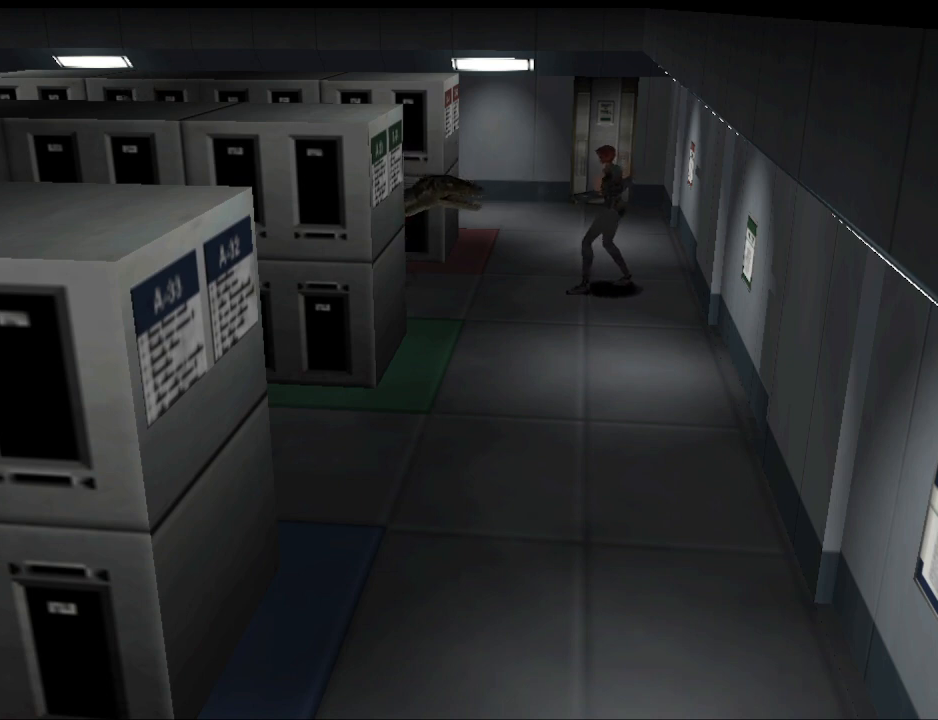
{"buttons": ["CROSS", "SQUARE"], "events": [[133, "CROSS", "up"], [233, "CROSS", "down"], [367, "CROSS", "up"], [467, "CROSS", "down"]]}
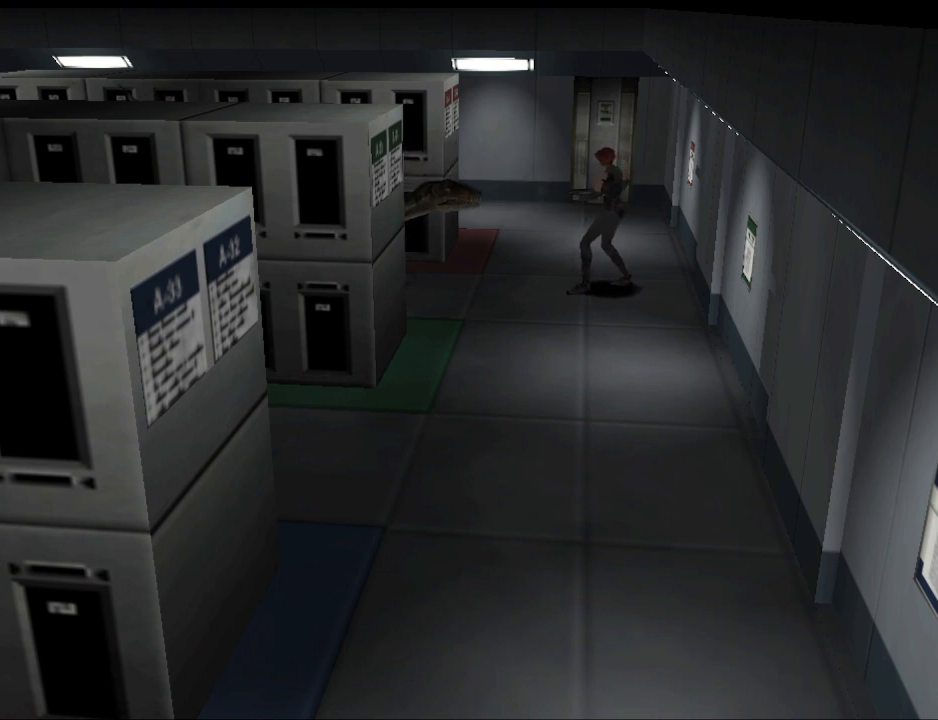
{"buttons": ["CROSS", "SQUARE"], "events": [[133, "CROSS", "up"], [233, "CROSS", "down"], [367, "CROSS", "up"], [500, "CROSS", "down"]]}
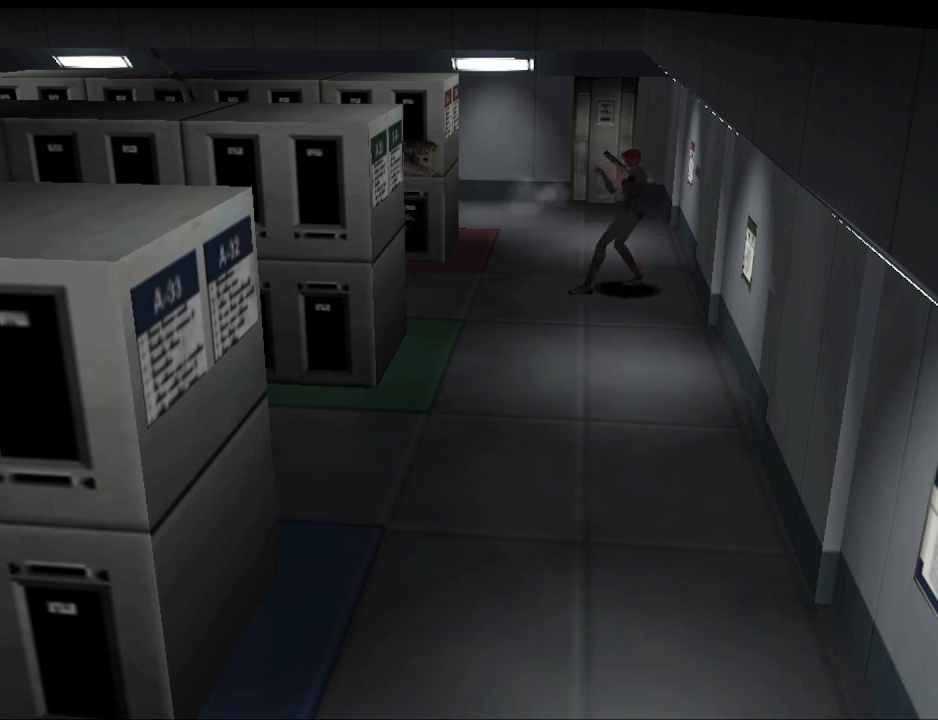
{"buttons": ["SQUARE"], "events": [[167, "CROSS", "up"], [267, "CROSS", "down"], [433, "CROSS", "up"]]}
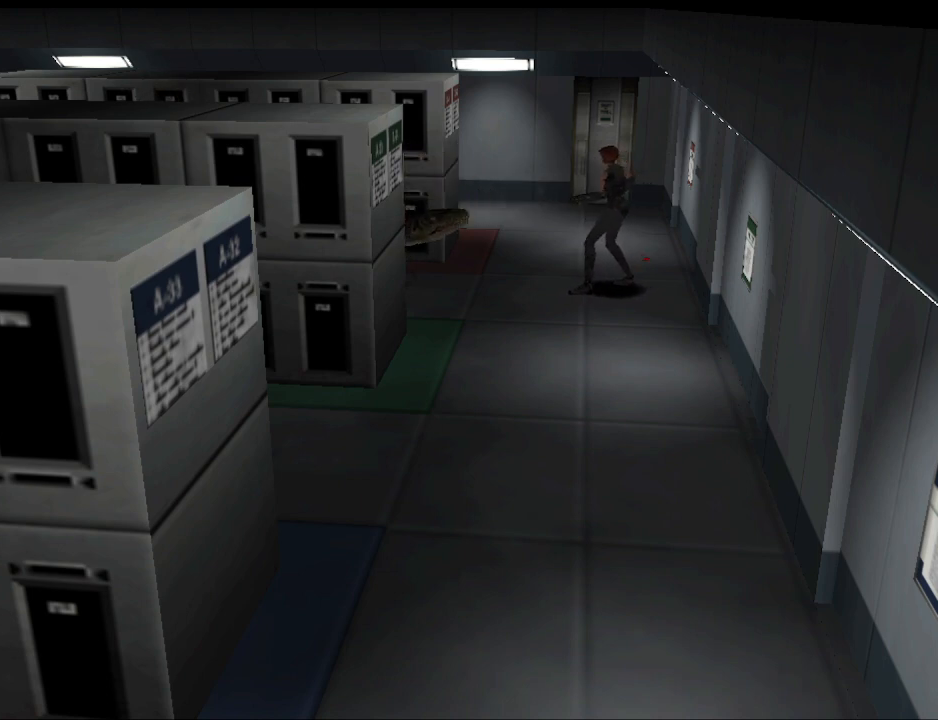
{"buttons": ["CIRCLE", "DPAD_UP", "DPAD_LEFT"], "events": [[33, "CROSS", "down"], [167, "CROSS", "up"], [267, "DPAD_LEFT", "down"], [333, "SQUARE", "up"], [433, "CIRCLE", "down"], [467, "DPAD_UP", "down"]]}
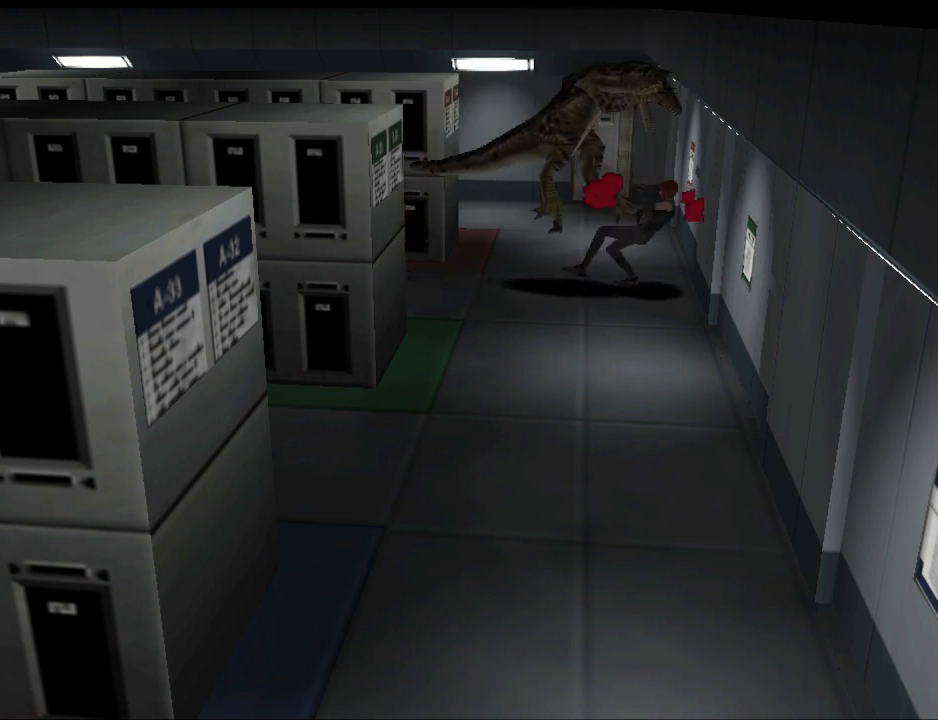
{"buttons": ["DPAD_UP"], "events": [[367, "CIRCLE", "up"], [400, "CIRCLE", "down"], [500, "CIRCLE", "up"], [500, "DPAD_LEFT", "up"]]}
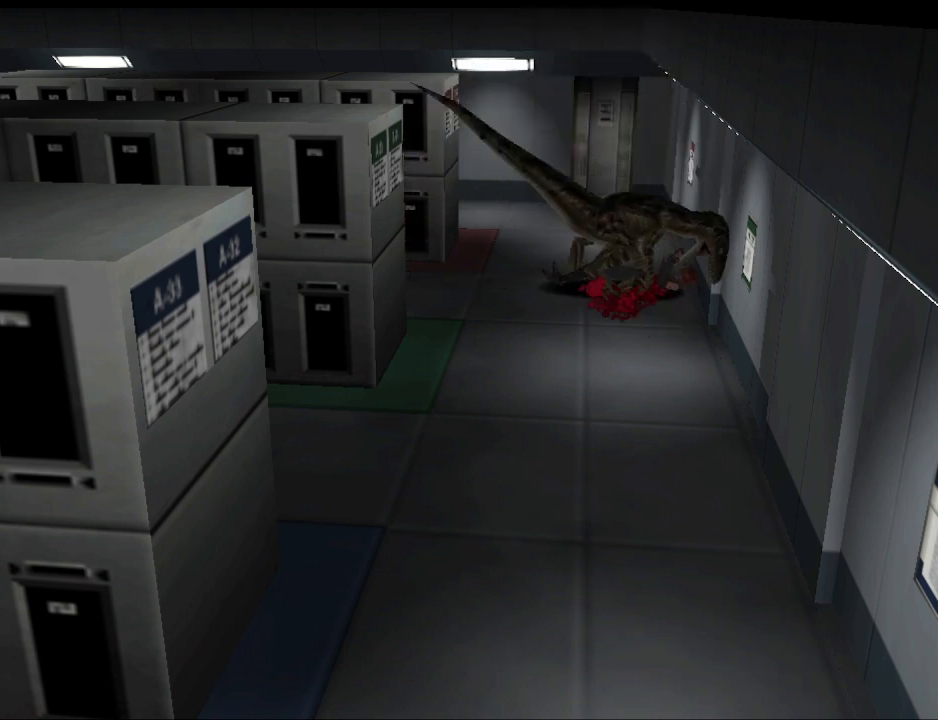
{"buttons": ["CROSS", "CIRCLE", "DPAD_UP", "DPAD_LEFT"], "events": [[33, "CROSS", "down"], [33, "DPAD_RIGHT", "down"], [100, "DPAD_UP", "up"], [100, "SQUARE", "down"], [167, "DPAD_LEFT", "down"], [167, "DPAD_RIGHT", "up"], [167, "DPAD_UP", "down"], [200, "CIRCLE", "down"], [200, "SQUARE", "up"], [300, "DPAD_LEFT", "up"], [300, "DPAD_RIGHT", "down"], [300, "DPAD_UP", "up"], [333, "CIRCLE", "up"], [333, "SQUARE", "down"], [400, "DPAD_LEFT", "down"], [400, "DPAD_RIGHT", "up"], [433, "CIRCLE", "down"], [433, "SQUARE", "up"], [467, "DPAD_UP", "down"]]}
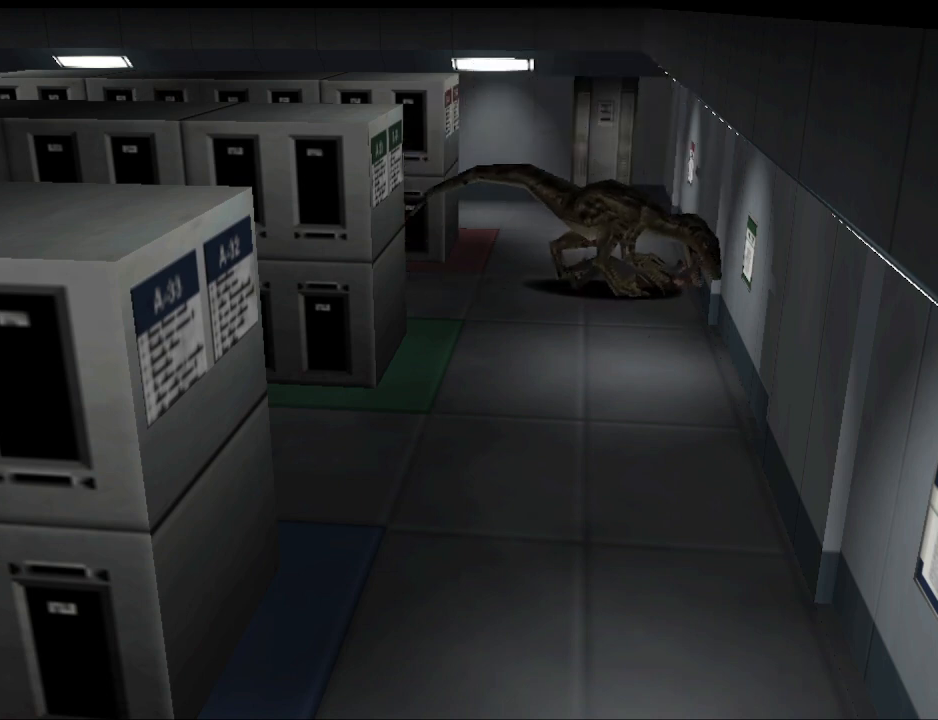
{"buttons": ["CROSS", "CIRCLE", "DPAD_UP"]}
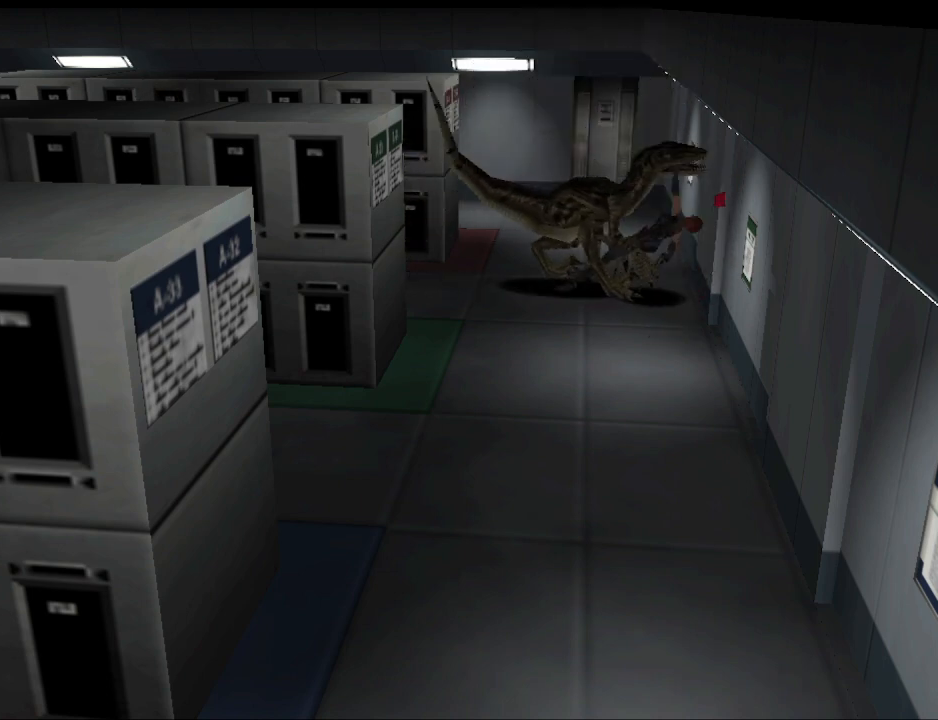
{"buttons": ["CROSS", "CIRCLE", "DPAD_UP", "DPAD_LEFT"], "events": [[33, "CIRCLE", "up"], [33, "DPAD_RIGHT", "down"], [33, "DPAD_UP", "up"], [133, "DPAD_LEFT", "down"], [133, "DPAD_RIGHT", "up"], [133, "DPAD_UP", "down"], [200, "CIRCLE", "down"], [267, "DPAD_LEFT", "up"], [267, "DPAD_UP", "up"], [300, "CIRCLE", "up"], [300, "DPAD_RIGHT", "down"], [333, "SQUARE", "down"], [367, "DPAD_LEFT", "down"], [367, "DPAD_RIGHT", "up"], [367, "DPAD_UP", "down"], [433, "SQUARE", "up"], [467, "CIRCLE", "down"]]}
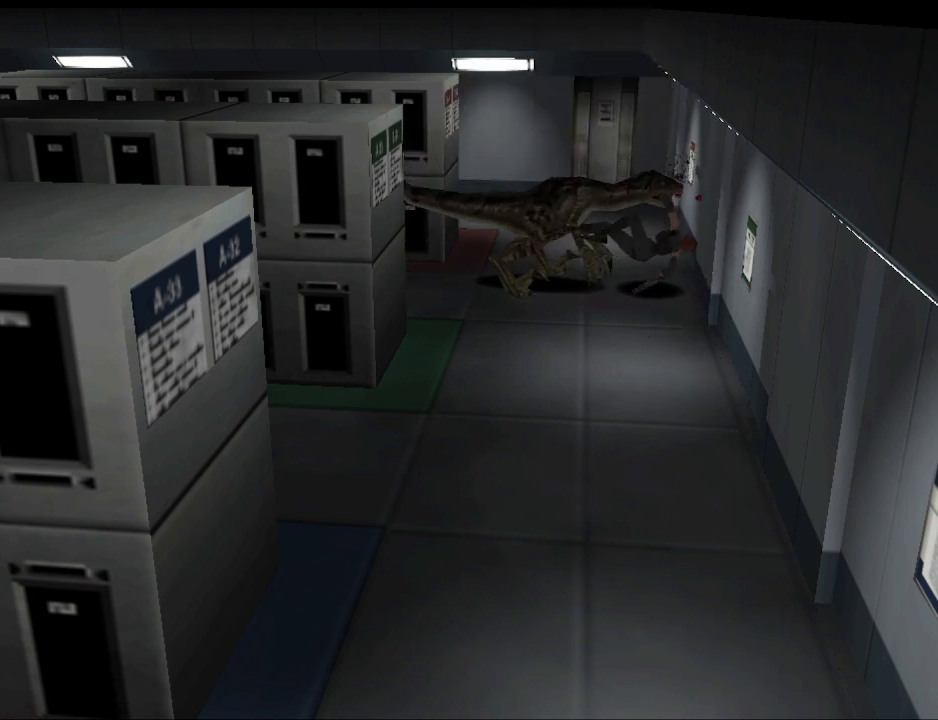
{"buttons": ["CROSS", "SQUARE", "DPAD_UP", "DPAD_LEFT"]}
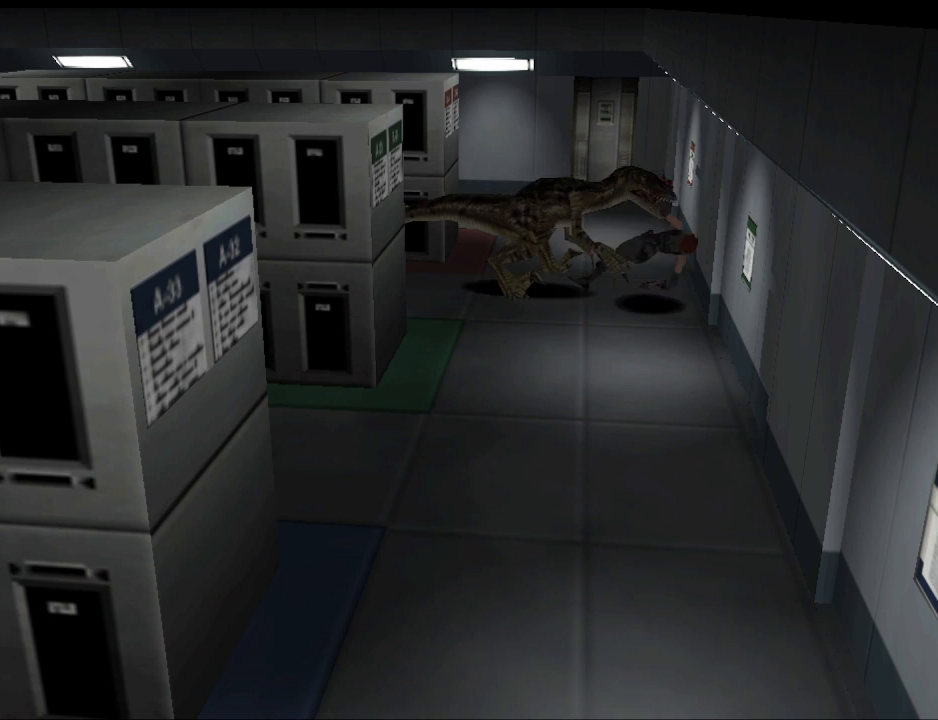
{"buttons": ["CROSS", "DPAD_RIGHT"], "events": [[33, "SQUARE", "up"], [67, "CIRCLE", "down"], [167, "DPAD_LEFT", "up"], [200, "CIRCLE", "up"], [200, "DPAD_RIGHT", "down"], [200, "DPAD_UP", "up"], [267, "SQUARE", "down"], [300, "DPAD_LEFT", "down"], [300, "DPAD_RIGHT", "up"], [300, "DPAD_UP", "down"], [333, "SQUARE", "up"], [367, "CIRCLE", "down"], [467, "DPAD_LEFT", "up"], [500, "CIRCLE", "up"], [500, "DPAD_RIGHT", "down"], [500, "DPAD_UP", "up"]]}
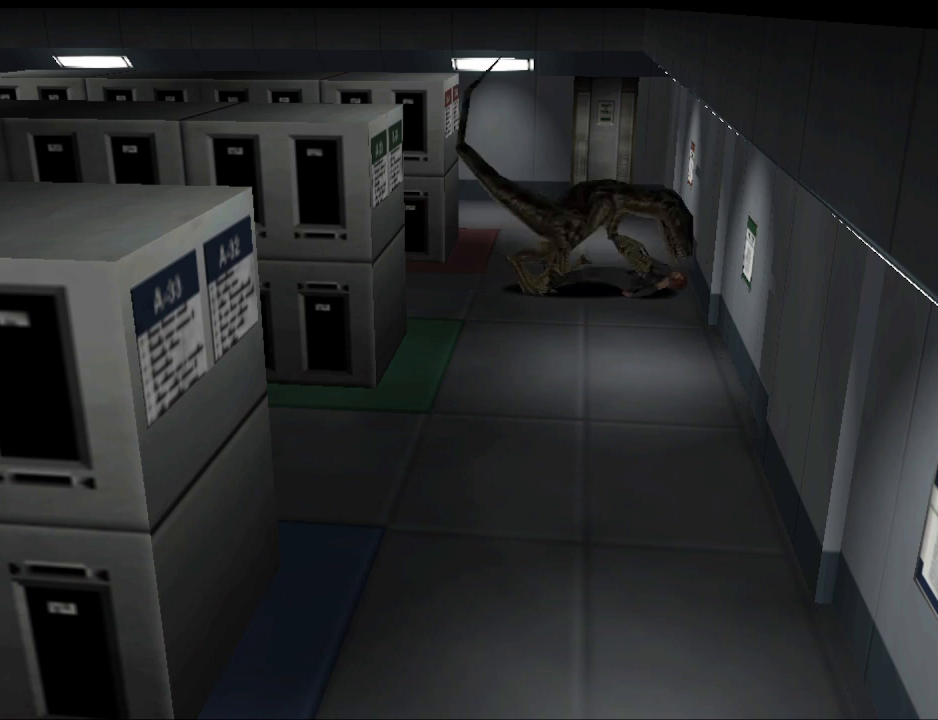
{"buttons": ["CROSS", "CIRCLE", "DPAD_UP", "DPAD_LEFT"], "events": [[67, "SQUARE", "down"], [133, "DPAD_RIGHT", "up"], [133, "DPAD_UP", "down"], [167, "DPAD_LEFT", "down"], [167, "SQUARE", "up"], [200, "CIRCLE", "down"], [267, "DPAD_LEFT", "up"], [300, "DPAD_RIGHT", "down"], [333, "CIRCLE", "up"], [333, "DPAD_UP", "up"], [367, "SQUARE", "down"], [433, "DPAD_RIGHT", "up"], [433, "DPAD_UP", "down"], [467, "DPAD_LEFT", "down"], [467, "SQUARE", "up"], [500, "CIRCLE", "down"]]}
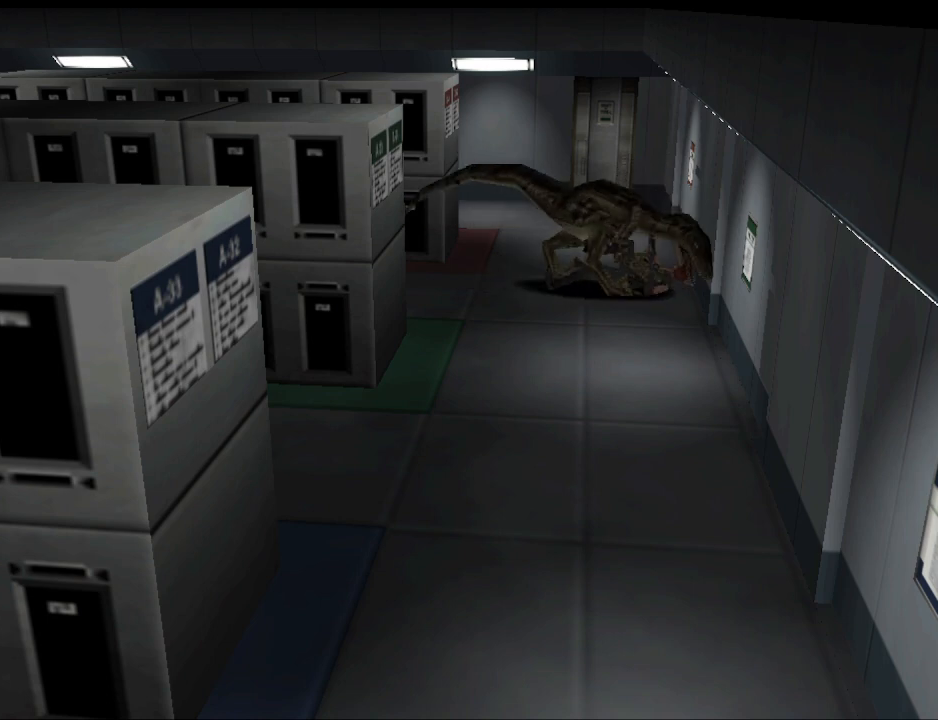
{"buttons": ["CROSS", "DPAD_UP", "DPAD_RIGHT"], "events": [[133, "DPAD_LEFT", "up"], [133, "DPAD_RIGHT", "down"], [167, "CIRCLE", "up"], [167, "DPAD_UP", "up"], [200, "SQUARE", "down"], [267, "DPAD_LEFT", "down"], [267, "DPAD_RIGHT", "up"], [267, "DPAD_UP", "down"], [300, "CIRCLE", "down"], [300, "SQUARE", "up"], [433, "CIRCLE", "up"], [467, "DPAD_LEFT", "up"], [500, "DPAD_RIGHT", "down"]]}
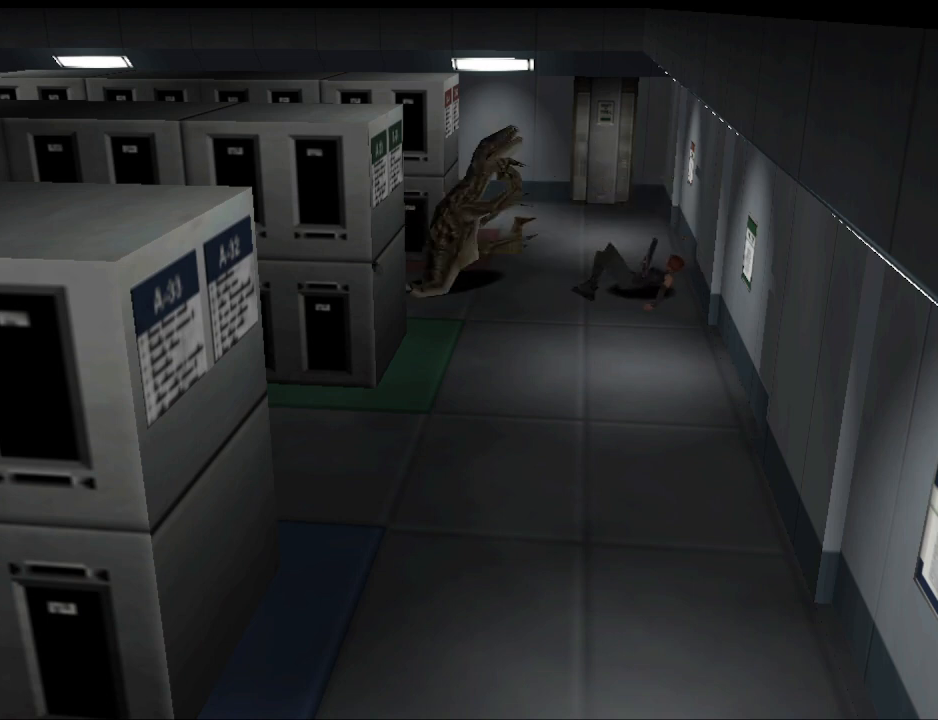
{"buttons": [], "events": [[33, "DPAD_UP", "up"], [67, "DPAD_RIGHT", "up"], [67, "DPAD_UP", "down"], [233, "CROSS", "up"], [333, "DPAD_UP", "up"]]}
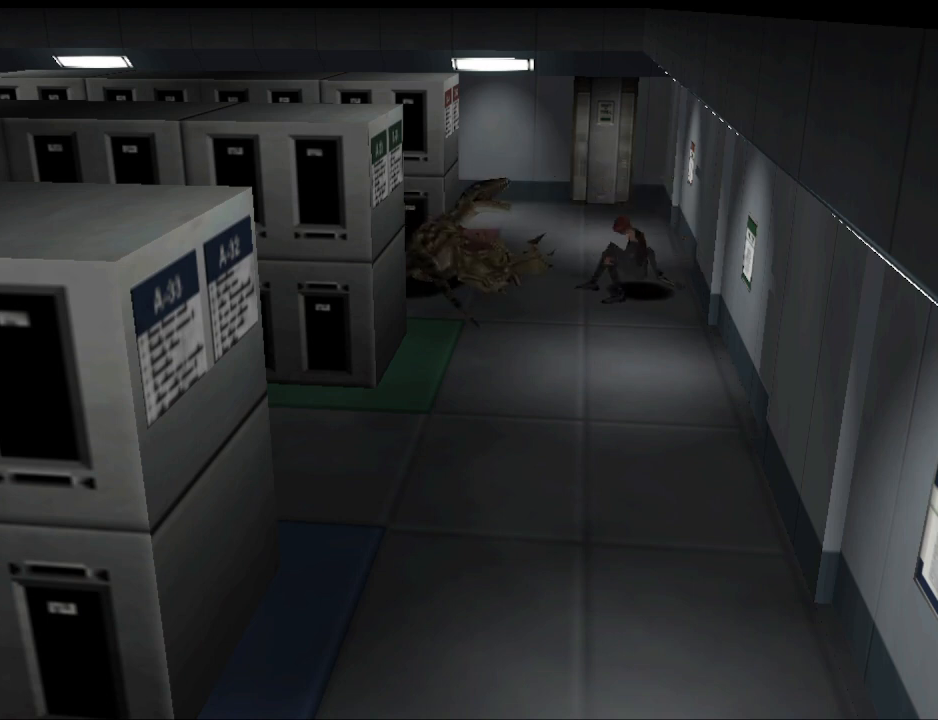
{"buttons": [], "events": []}
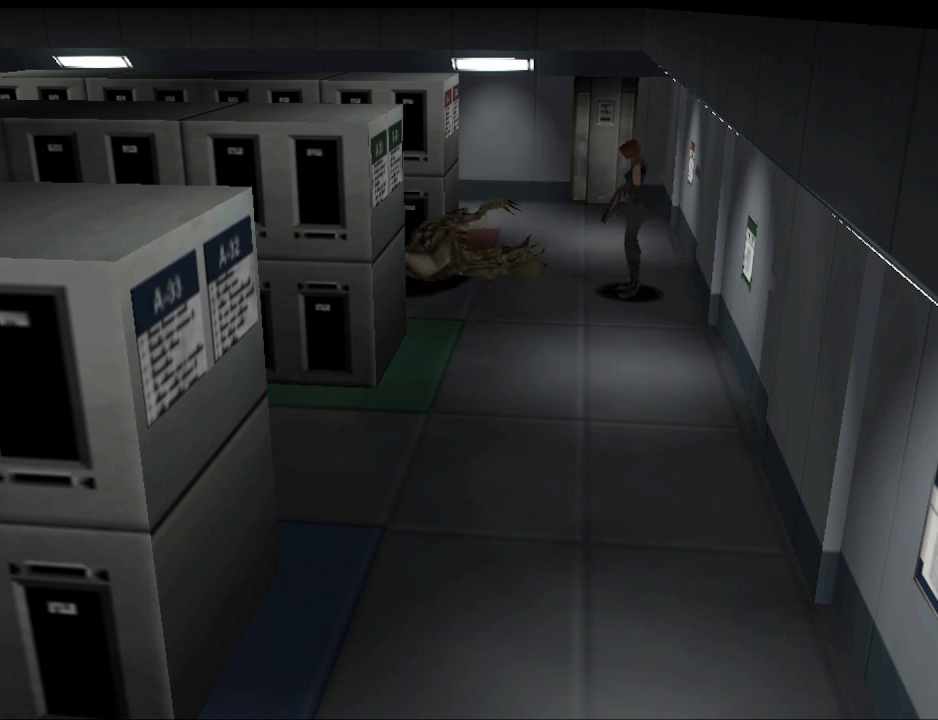
{"buttons": [], "events": [[33, "R1", "down"], [233, "R1", "up"]]}
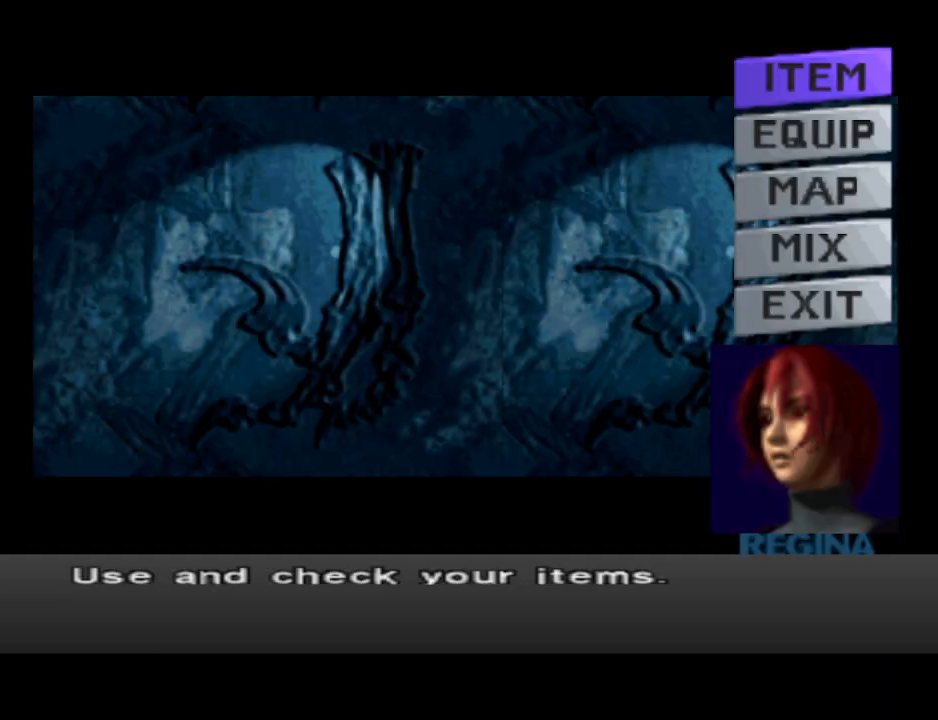
{"buttons": [], "events": [[100, "DPAD_DOWN", "down"], [200, "DPAD_DOWN", "up"], [267, "CROSS", "down"], [400, "CROSS", "up"]]}
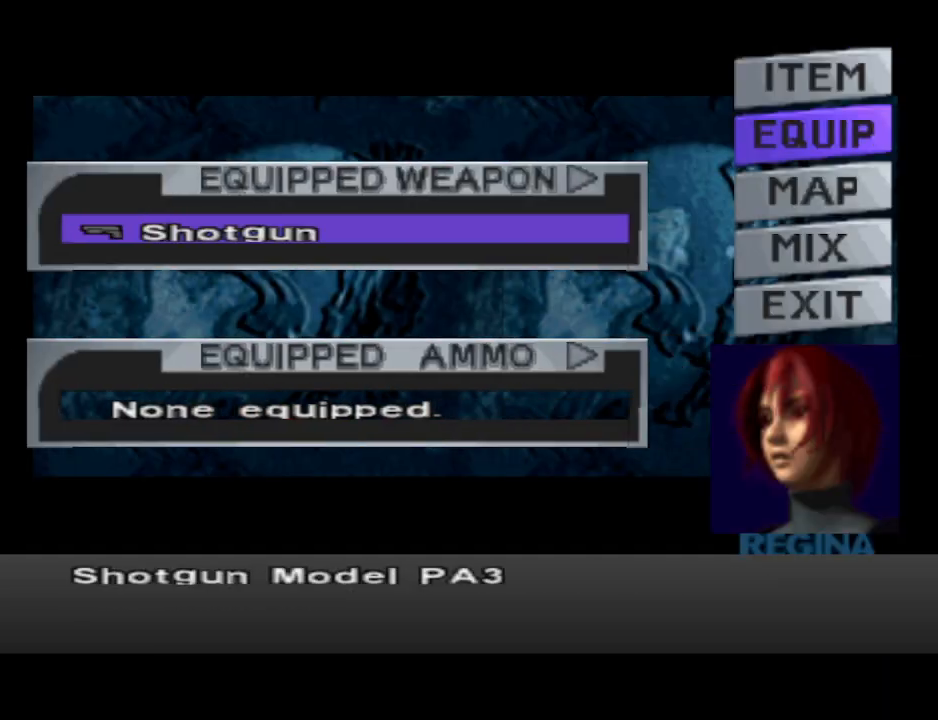
{"buttons": [], "events": []}
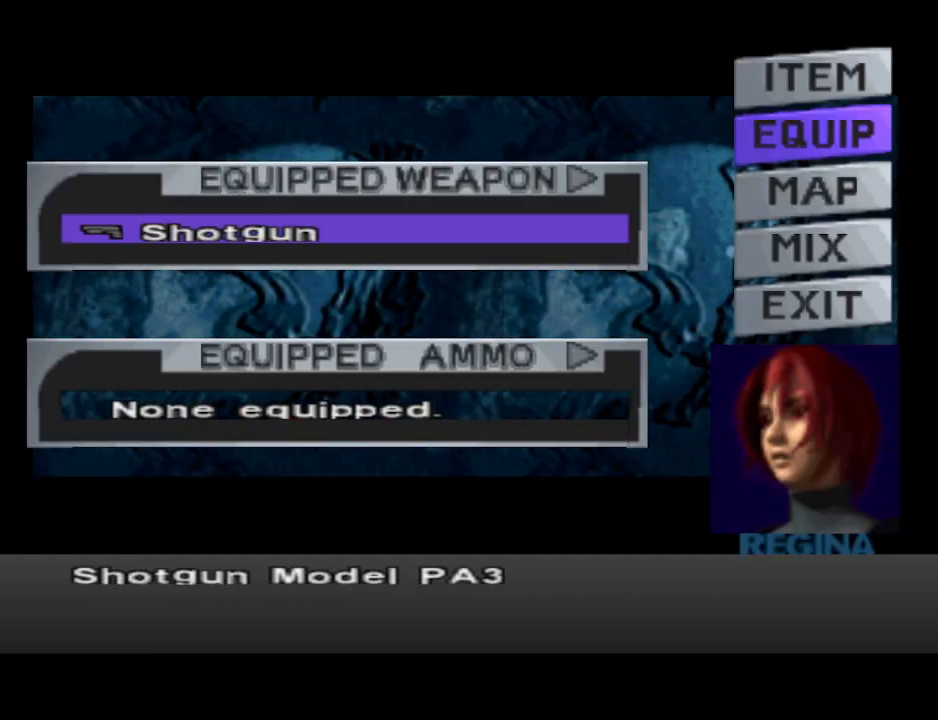
{"buttons": [], "events": [[100, "DPAD_DOWN", "down"], [167, "DPAD_DOWN", "up"], [367, "CROSS", "down"], [500, "CROSS", "up"]]}
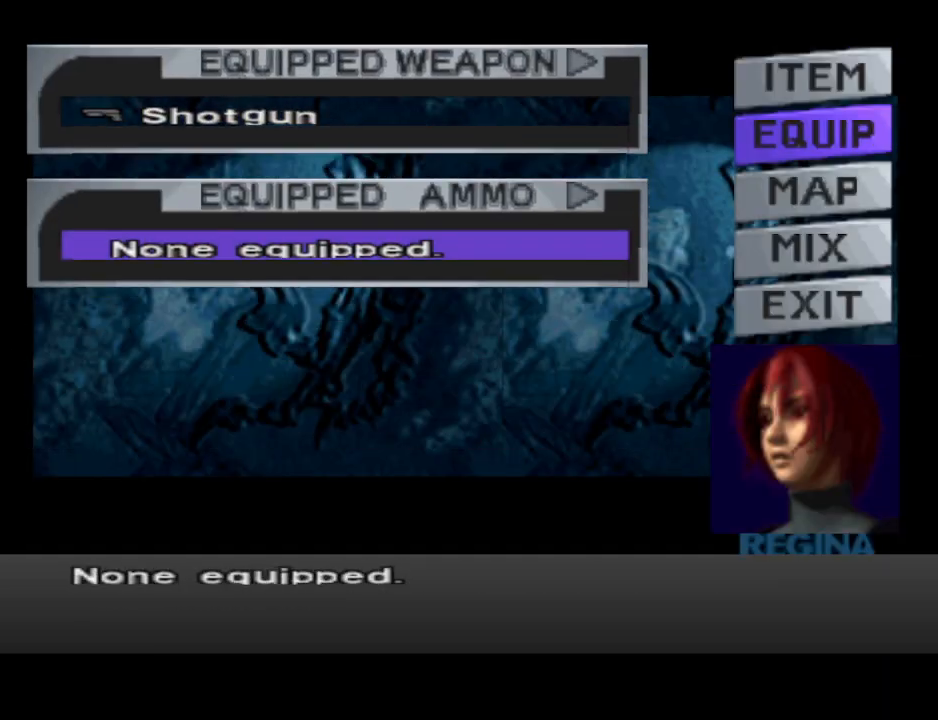
{"buttons": [], "events": []}
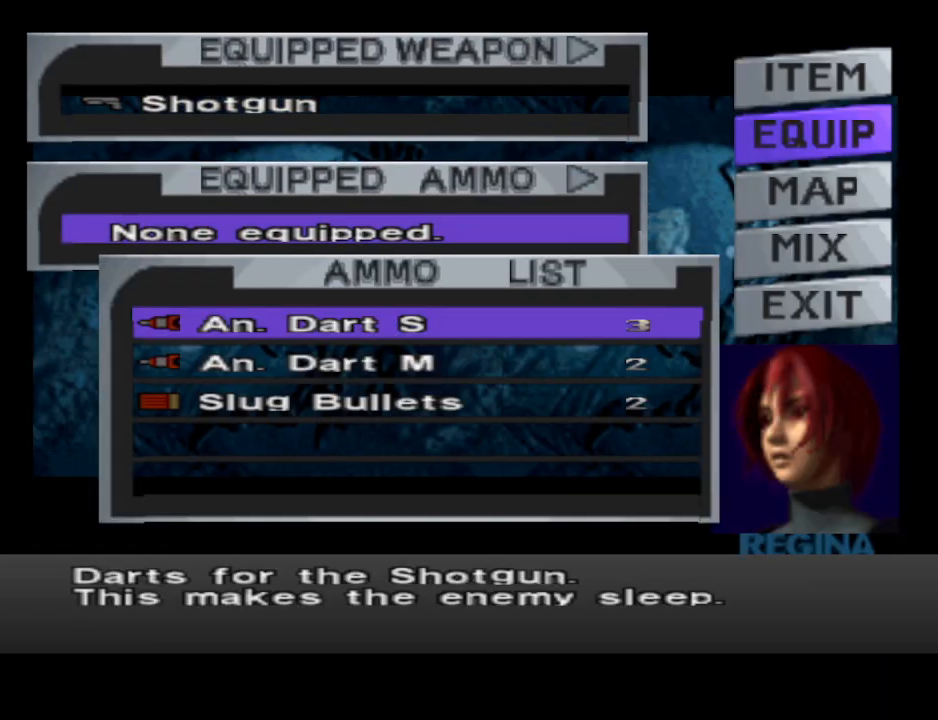
{"buttons": [], "events": [[133, "DPAD_DOWN", "down"], [200, "DPAD_DOWN", "up"], [300, "DPAD_DOWN", "down"], [400, "DPAD_DOWN", "up"]]}
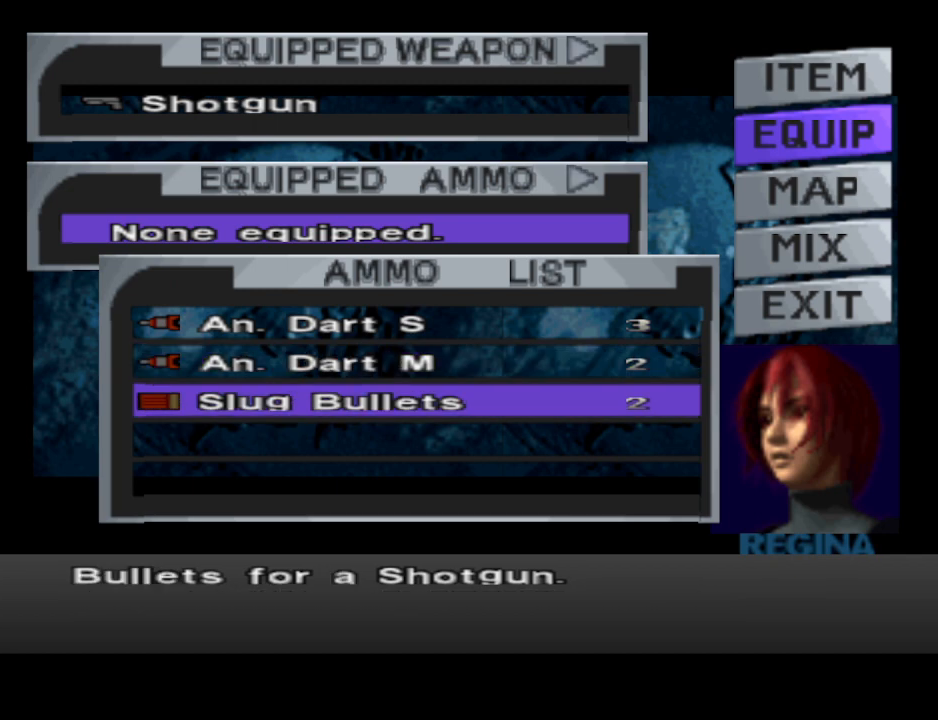
{"buttons": ["CROSS"], "events": [[100, "CROSS", "down"], [233, "CROSS", "up"], [500, "CROSS", "down"]]}
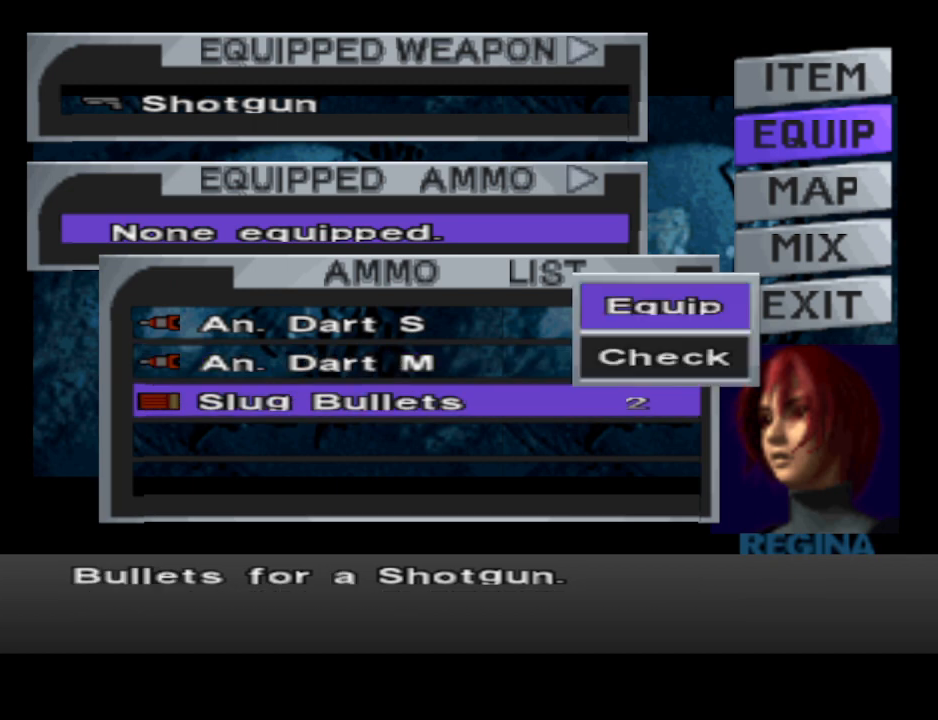
{"buttons": [], "events": [[133, "CROSS", "up"]]}
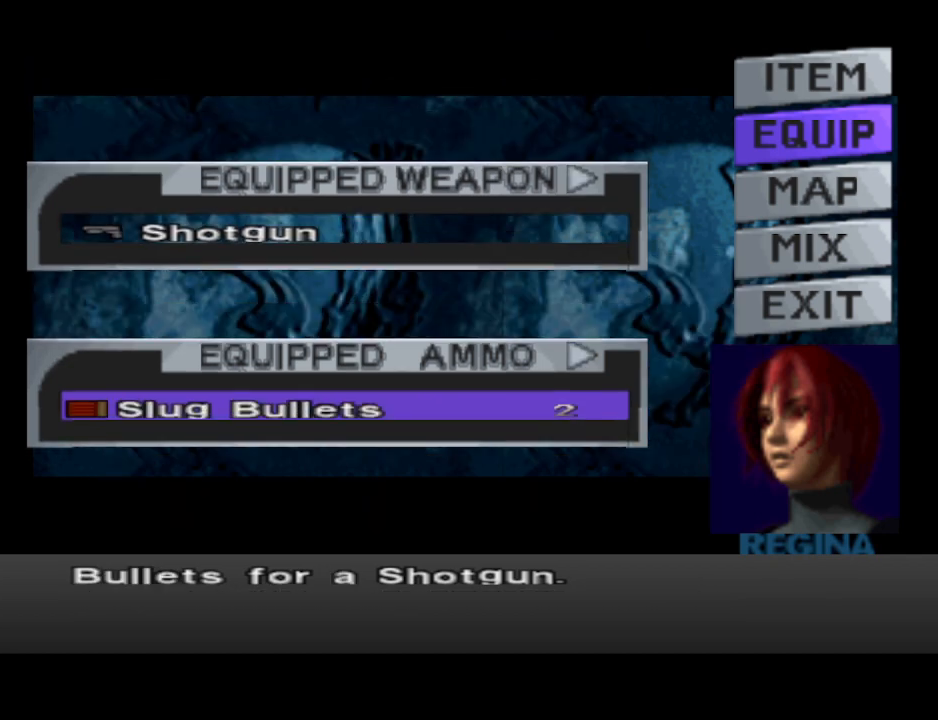
{"buttons": [], "events": [[33, "CIRCLE", "down"], [133, "CIRCLE", "up"], [233, "CIRCLE", "down"], [333, "CIRCLE", "up"]]}
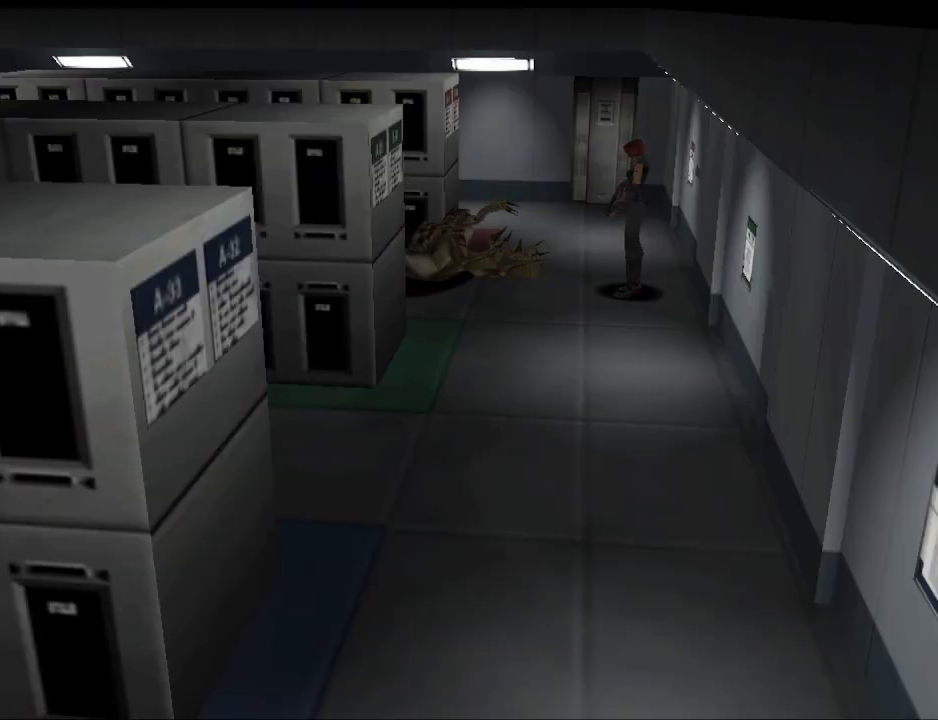
{"buttons": ["SQUARE"], "events": [[200, "SQUARE", "down"]]}
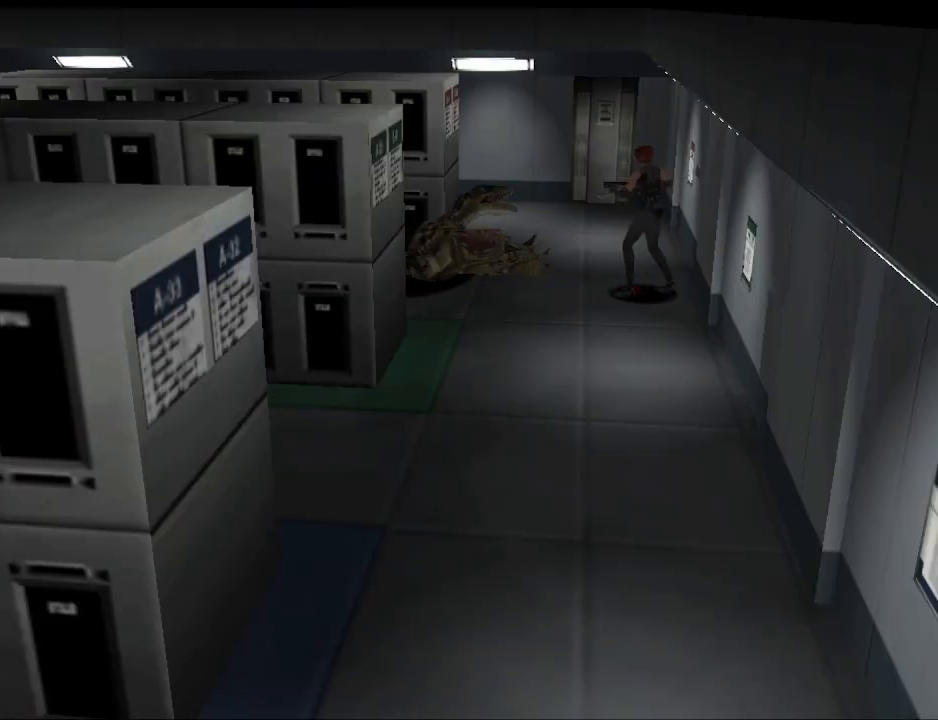
{"buttons": ["CROSS", "SQUARE"], "events": [[200, "CROSS", "down"], [400, "CROSS", "up"], [500, "CROSS", "down"]]}